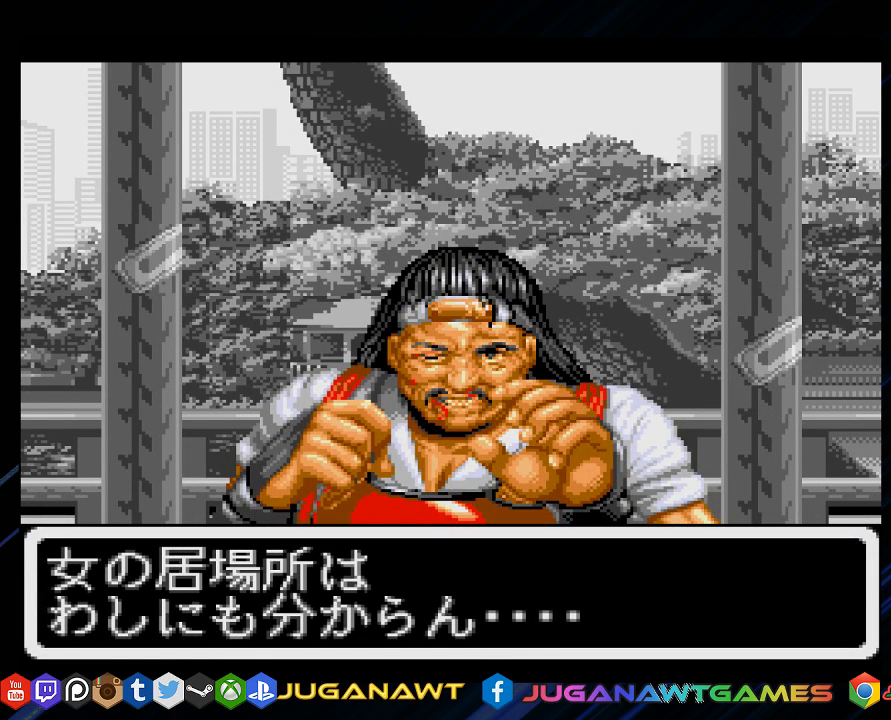
Gameplay with a controller (PlayStation layout); each line is a JSON object with the inputs held at the frame after it. "events" lists button and stick changes between this image and that frame as [ms after this image, input, new state], when the widget could be followed in between.
{"buttons": [], "left_stick": "center", "right_stick": "center", "events": [[33, "CROSS", "down"], [317, "CROSS", "up"]]}
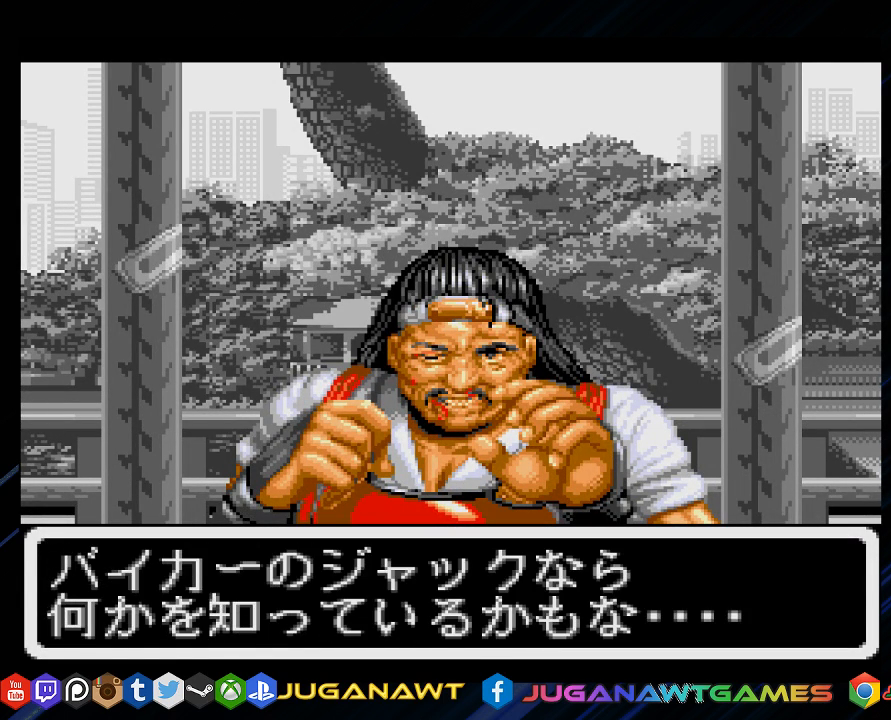
{"buttons": ["CROSS"], "left_stick": "center", "right_stick": "center", "events": [[67, "CROSS", "down"], [233, "CROSS", "up"], [433, "CROSS", "down"]]}
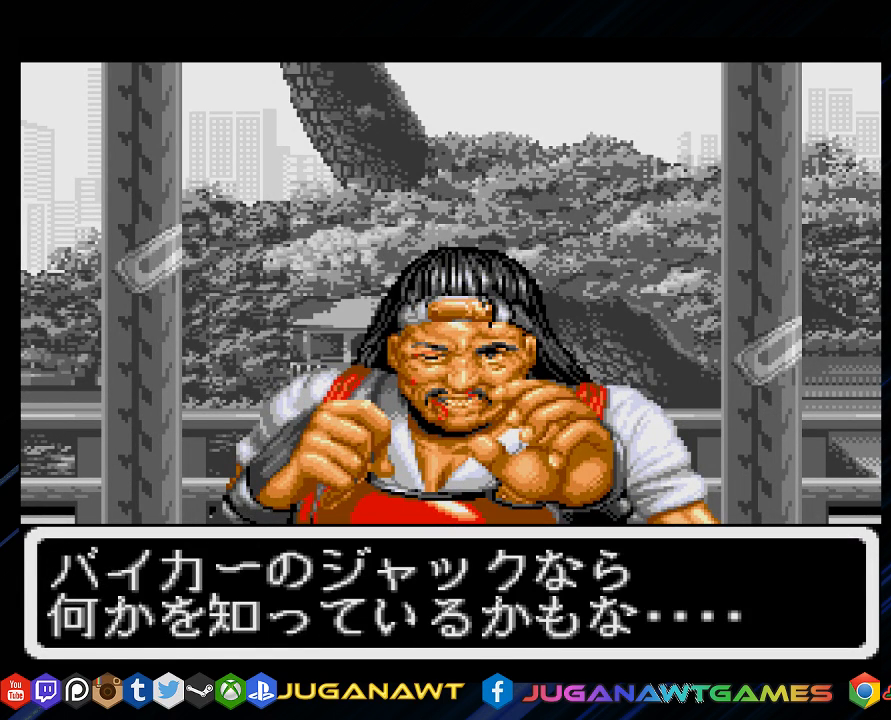
{"buttons": ["CIRCLE"], "left_stick": "center", "right_stick": "center", "events": [[50, "CROSS", "up"], [183, "CROSS", "down"], [350, "CROSS", "up"], [450, "CIRCLE", "down"]]}
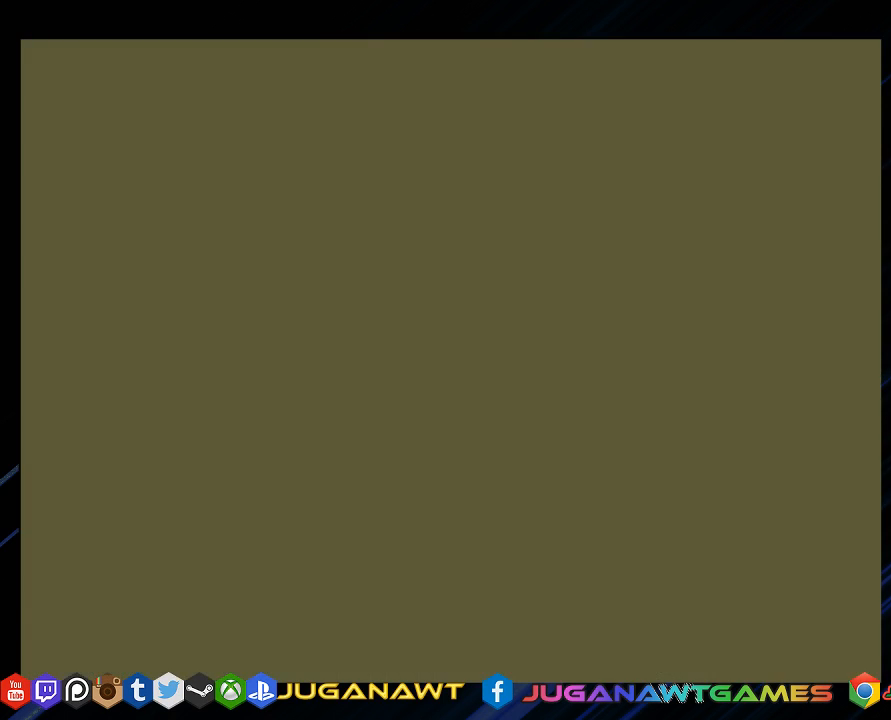
{"buttons": [], "left_stick": "center", "right_stick": "center", "events": [[17, "CROSS", "down"], [50, "CROSS", "up"], [83, "CIRCLE", "up"]]}
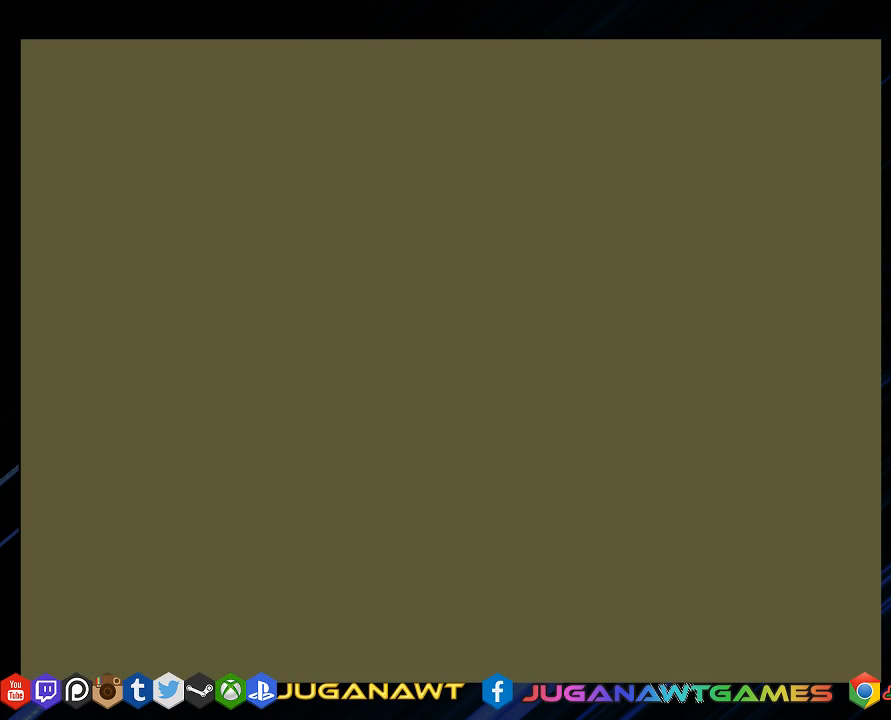
{"buttons": [], "left_stick": "center", "right_stick": "center", "events": []}
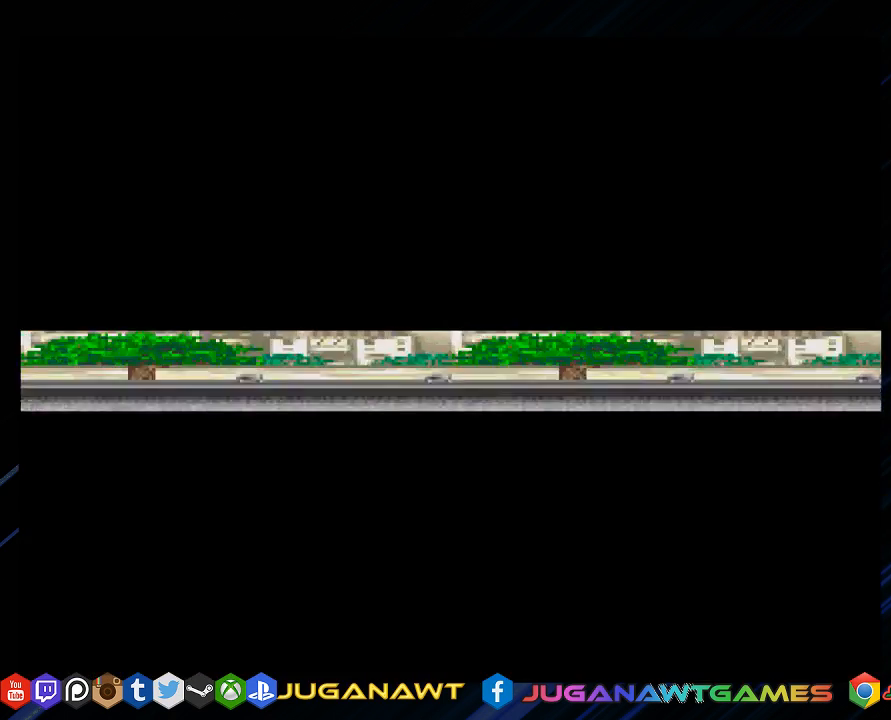
{"buttons": [], "left_stick": "center", "right_stick": "center", "events": []}
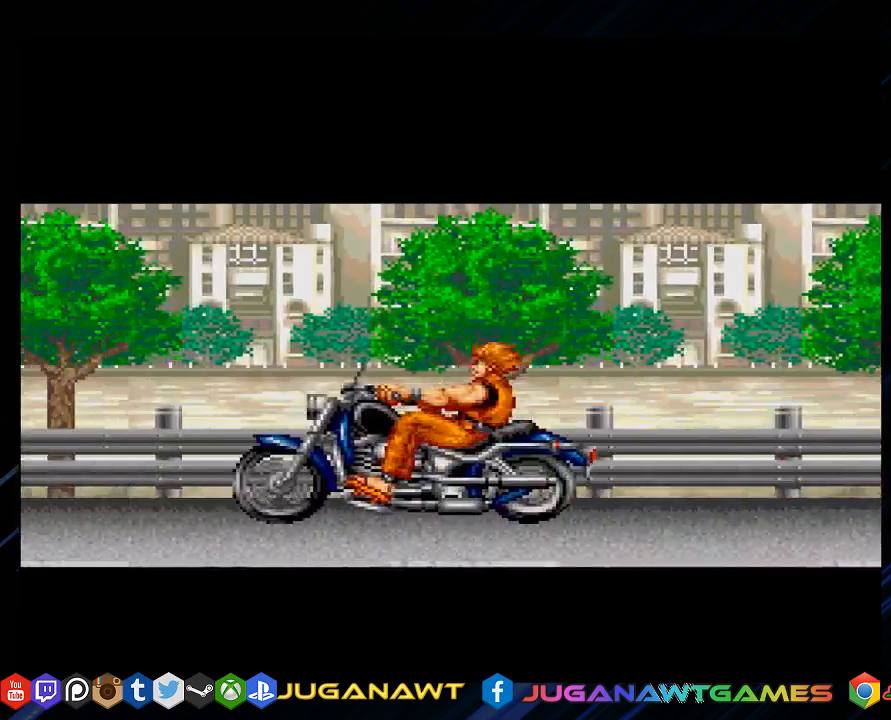
{"buttons": [], "left_stick": "center", "right_stick": "center", "events": []}
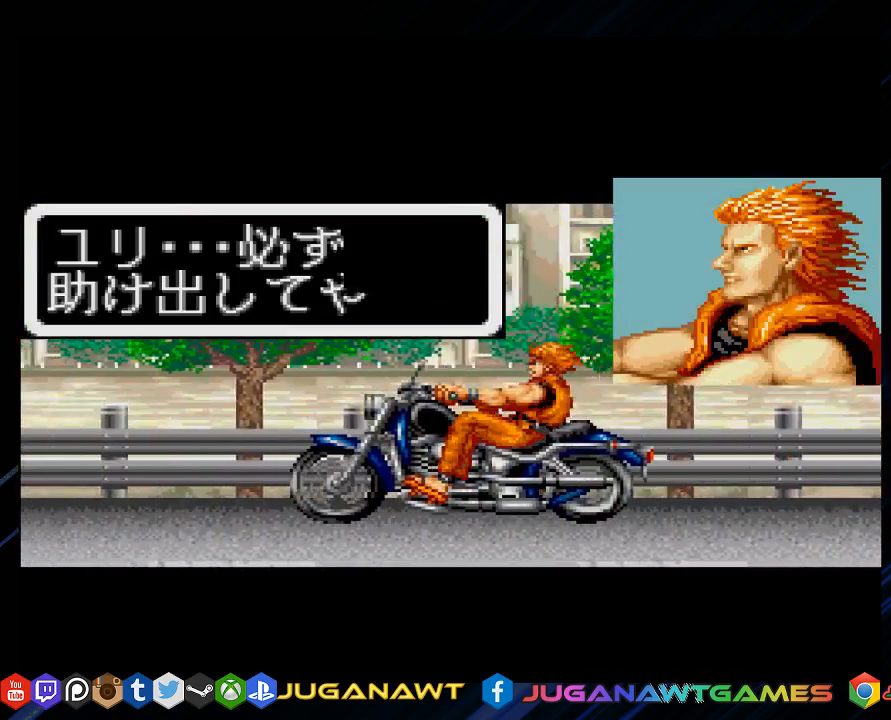
{"buttons": [], "left_stick": "center", "right_stick": "center", "events": []}
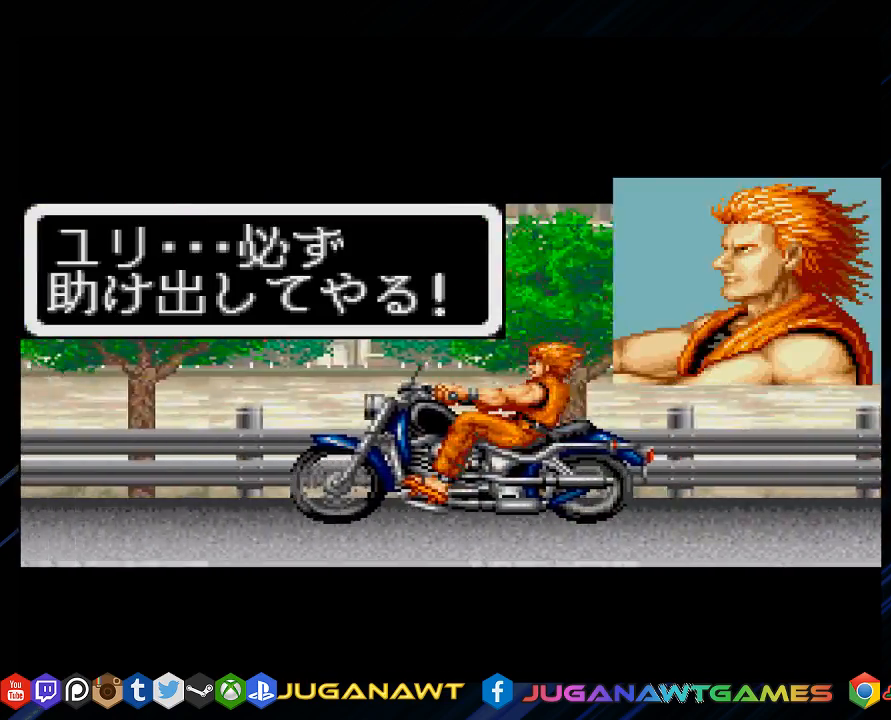
{"buttons": [], "left_stick": "center", "right_stick": "center", "events": []}
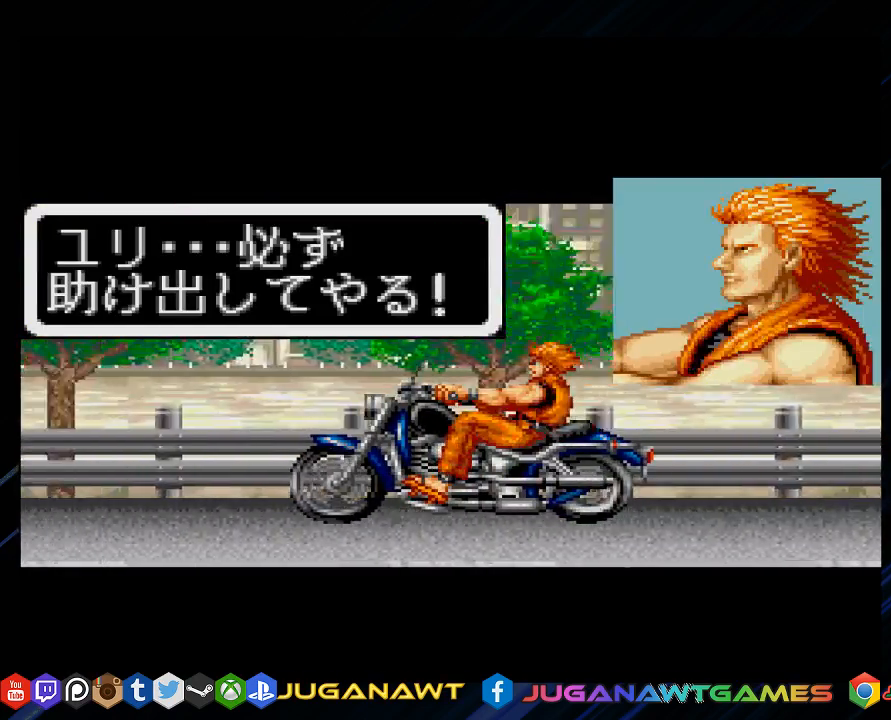
{"buttons": [], "left_stick": "center", "right_stick": "center", "events": [[17, "CROSS", "down"], [217, "CROSS", "up"]]}
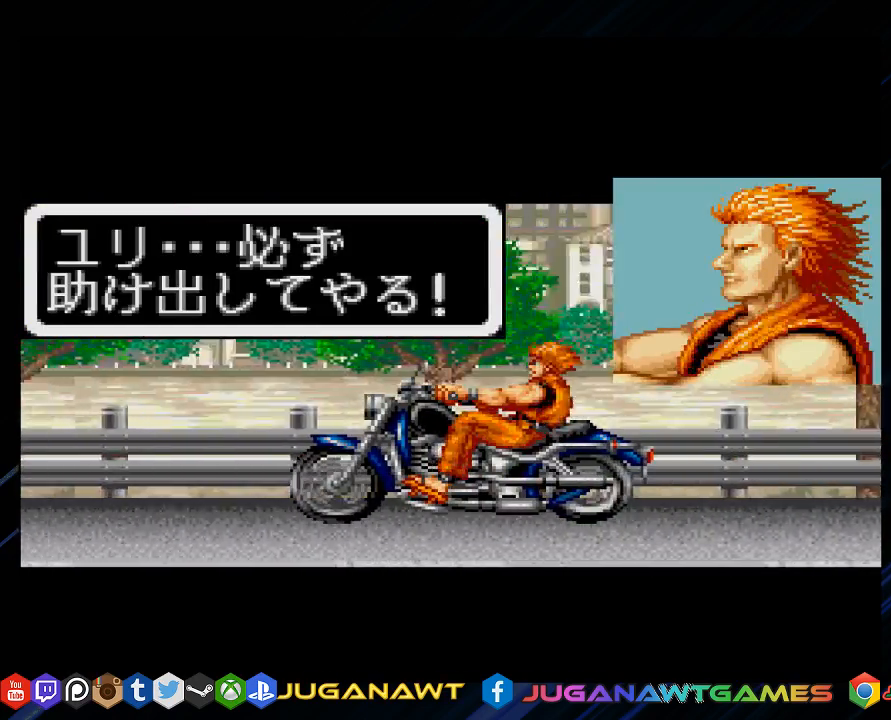
{"buttons": [], "left_stick": "center", "right_stick": "center", "events": []}
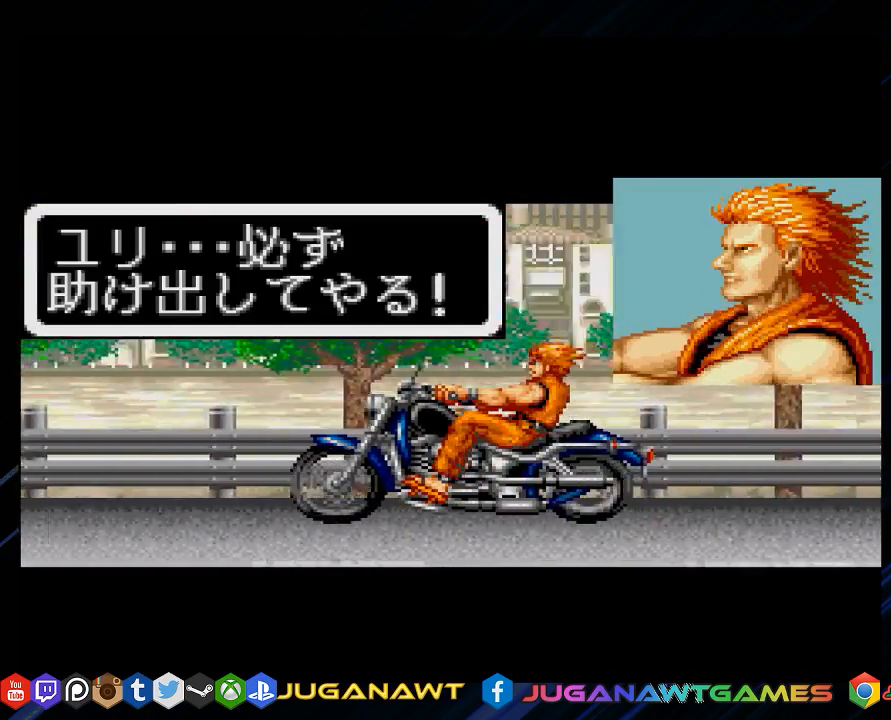
{"buttons": ["CROSS"], "left_stick": "center", "right_stick": "center", "events": [[467, "CROSS", "down"]]}
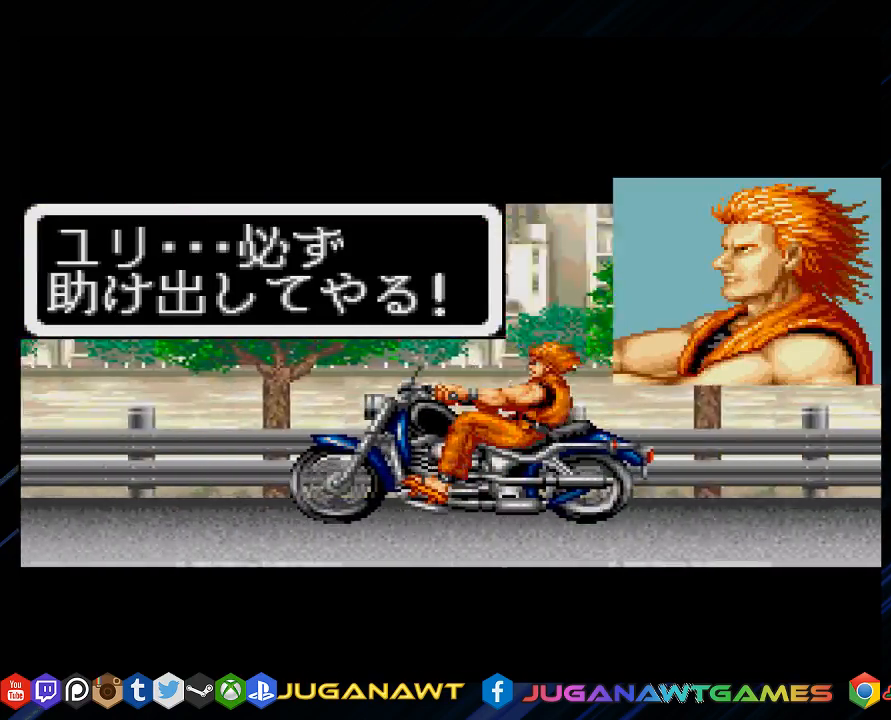
{"buttons": [], "left_stick": "center", "right_stick": "center", "events": [[183, "CIRCLE", "down"], [400, "CROSS", "up"], [467, "CIRCLE", "up"]]}
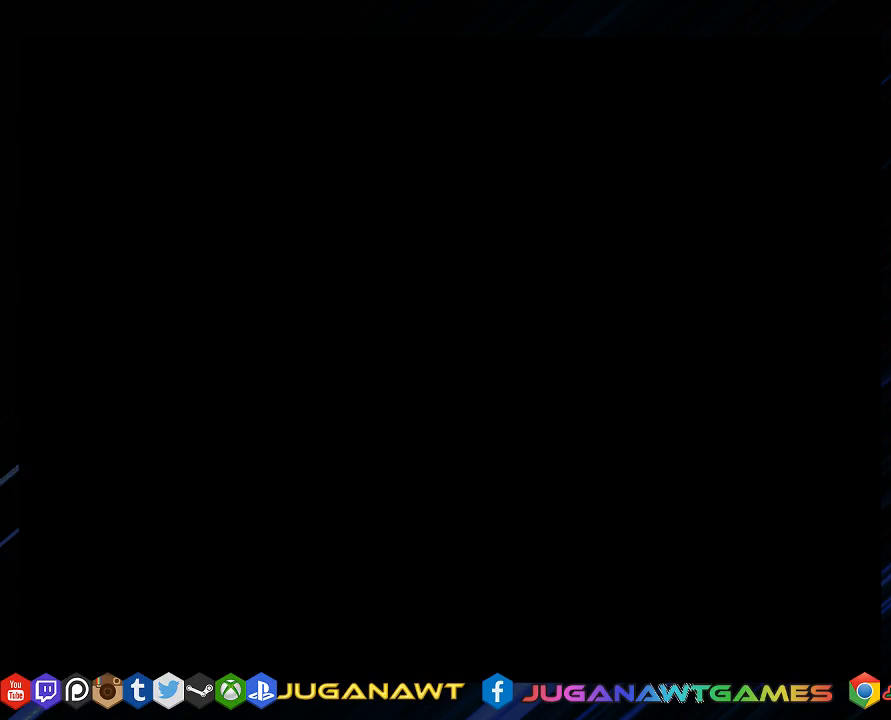
{"buttons": [], "left_stick": "center", "right_stick": "center", "events": []}
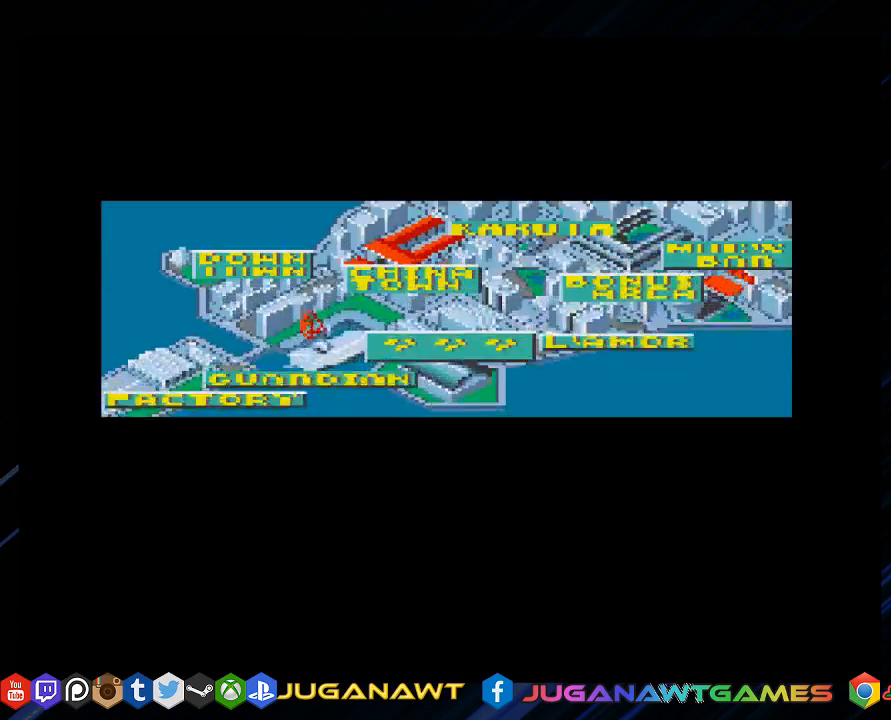
{"buttons": [], "left_stick": "center", "right_stick": "center", "events": []}
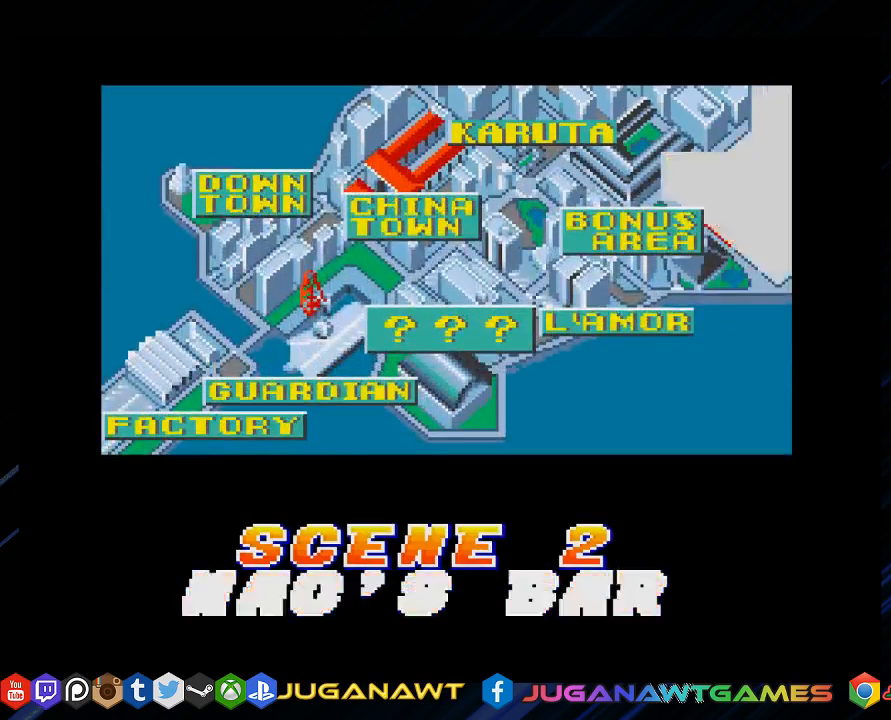
{"buttons": [], "left_stick": "center", "right_stick": "center", "events": [[67, "CIRCLE", "down"], [67, "CROSS", "down"], [250, "CIRCLE", "up"], [283, "CROSS", "up"]]}
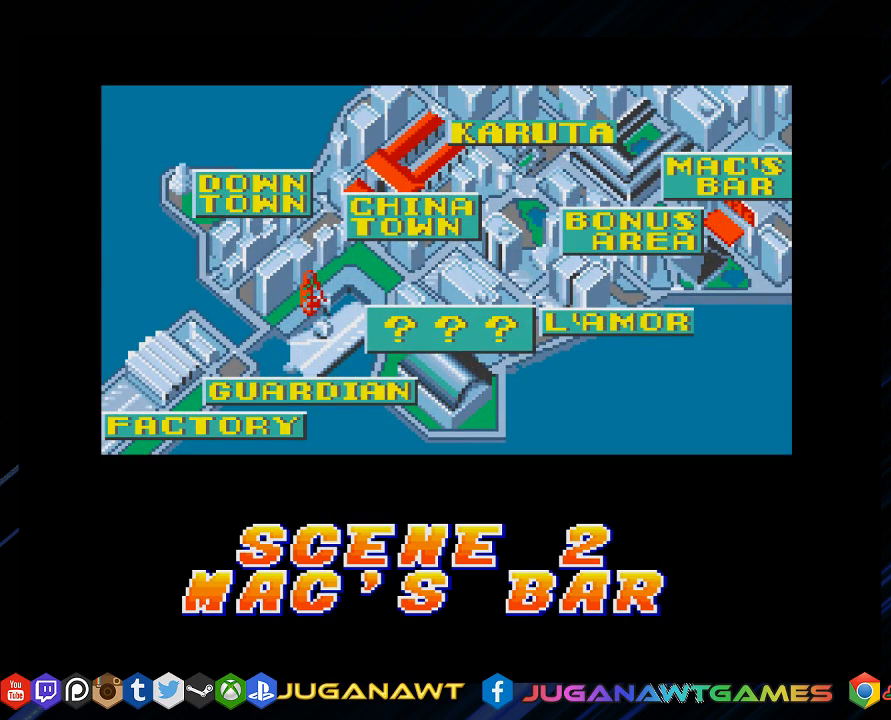
{"buttons": ["CROSS", "CIRCLE"], "left_stick": "center", "right_stick": "center", "events": [[417, "CROSS", "down"], [450, "CIRCLE", "down"]]}
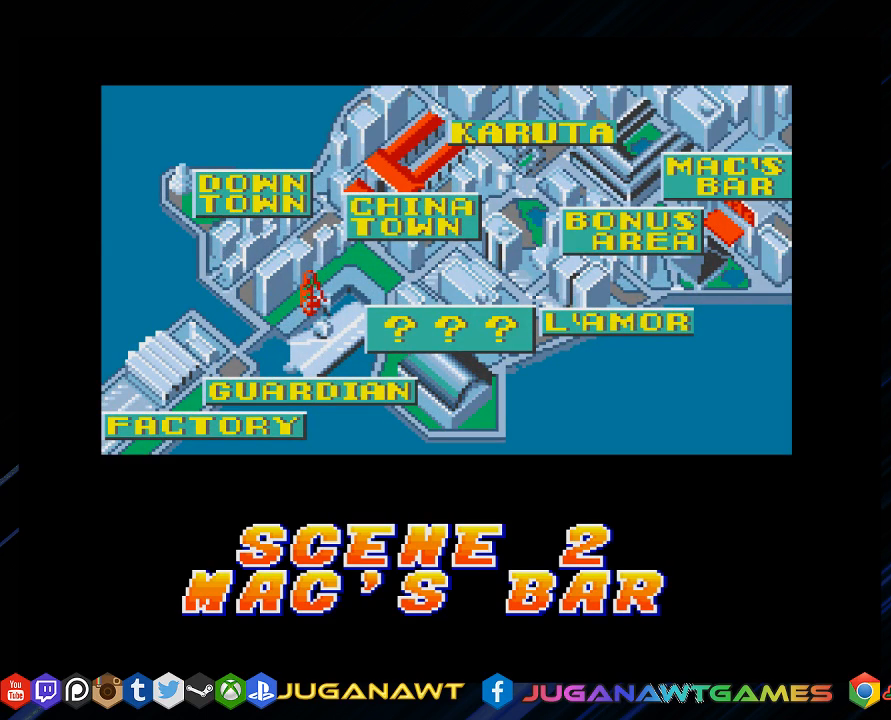
{"buttons": [], "left_stick": "center", "right_stick": "center", "events": [[217, "CIRCLE", "up"], [217, "CROSS", "up"]]}
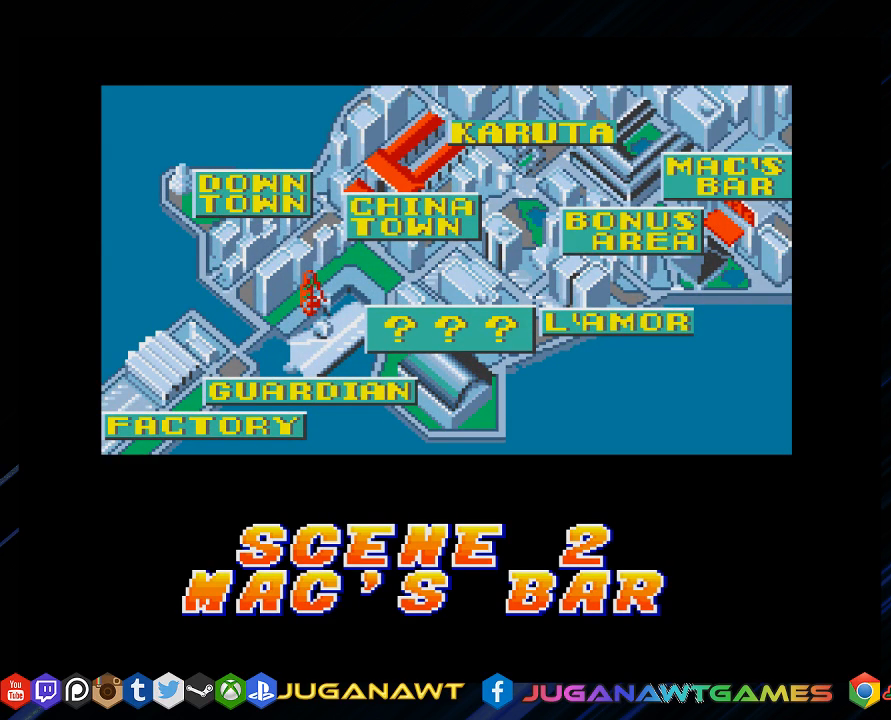
{"buttons": ["CROSS", "CIRCLE"], "left_stick": "center", "right_stick": "center", "events": [[367, "CROSS", "down"], [400, "CIRCLE", "down"]]}
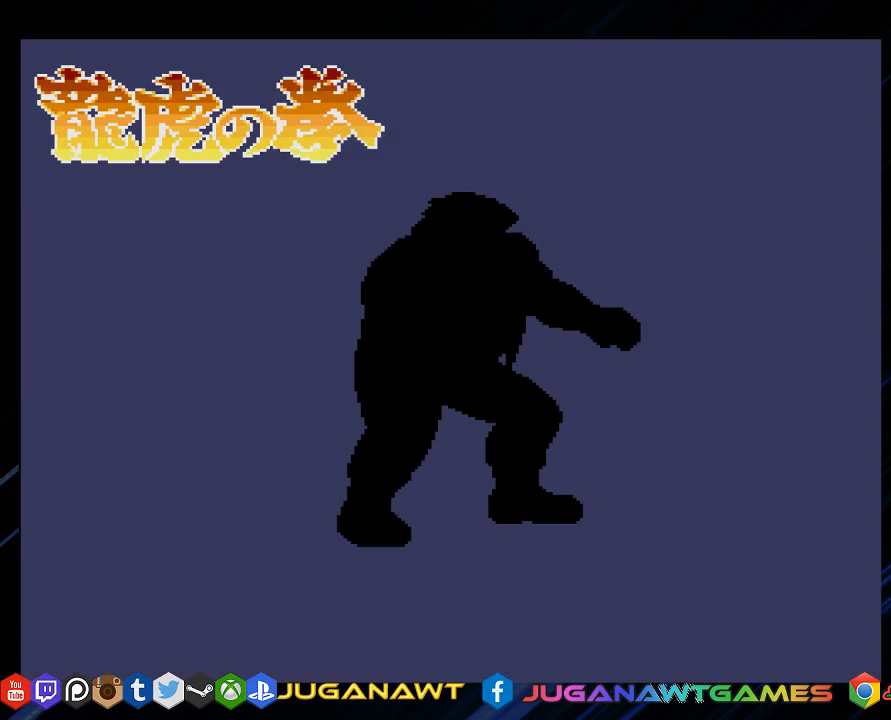
{"buttons": [], "left_stick": "center", "right_stick": "center", "events": [[100, "CIRCLE", "up"], [133, "CROSS", "up"]]}
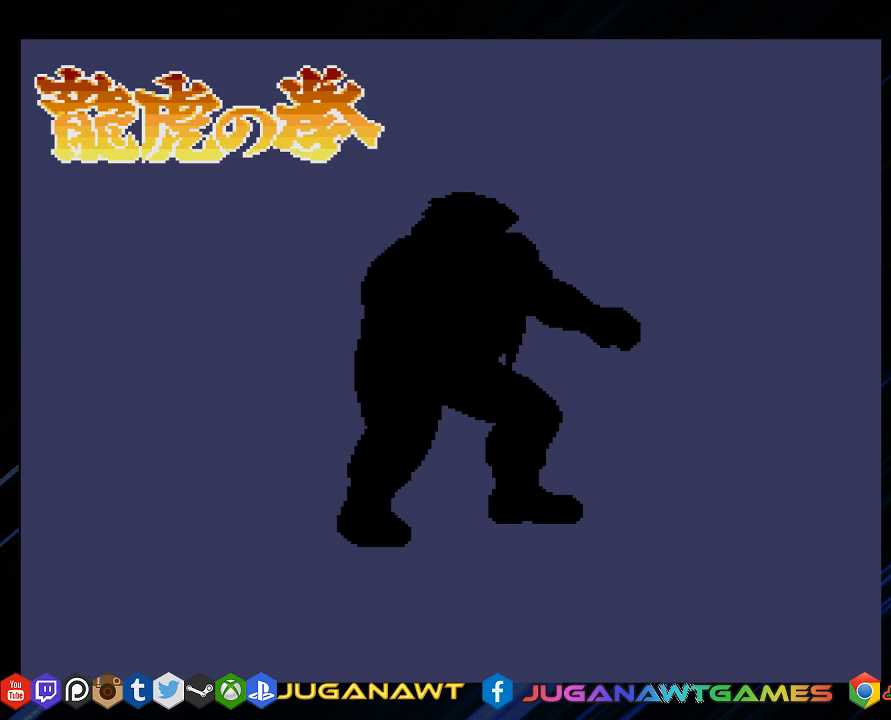
{"buttons": [], "left_stick": "center", "right_stick": "center", "events": []}
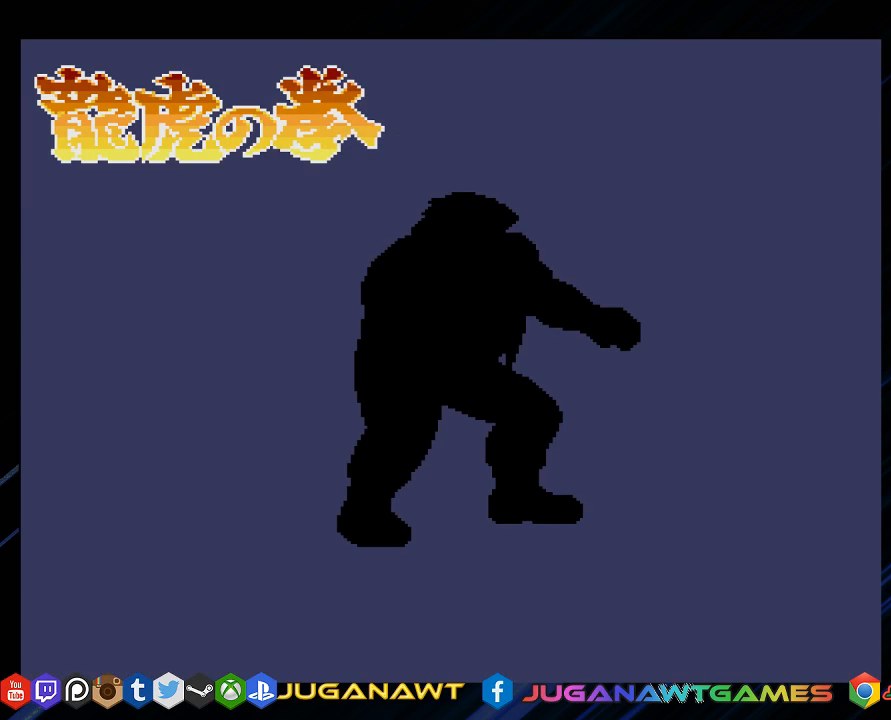
{"buttons": [], "left_stick": "center", "right_stick": "center", "events": []}
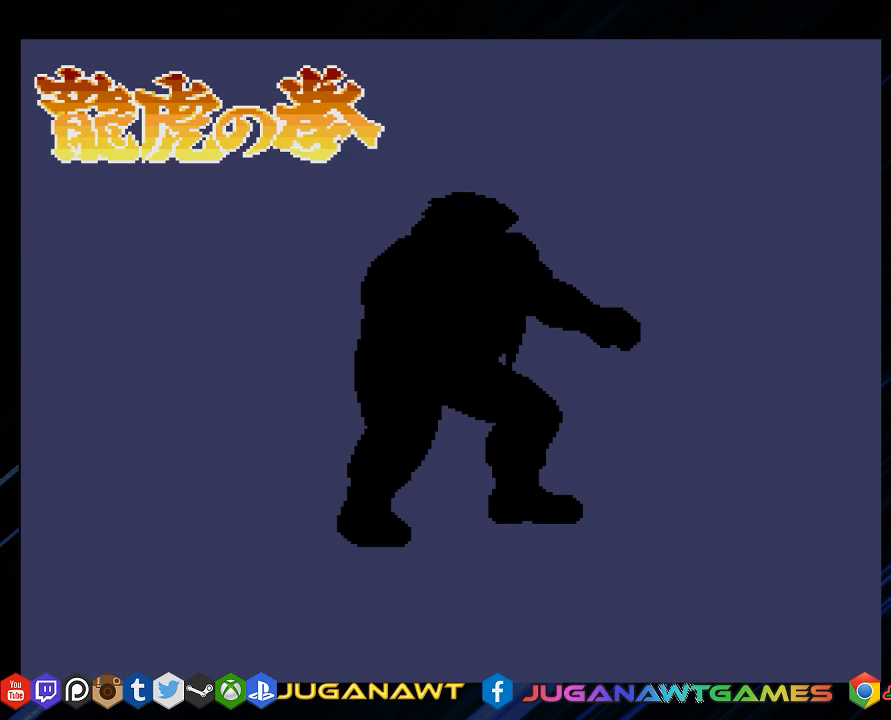
{"buttons": [], "left_stick": "center", "right_stick": "center", "events": []}
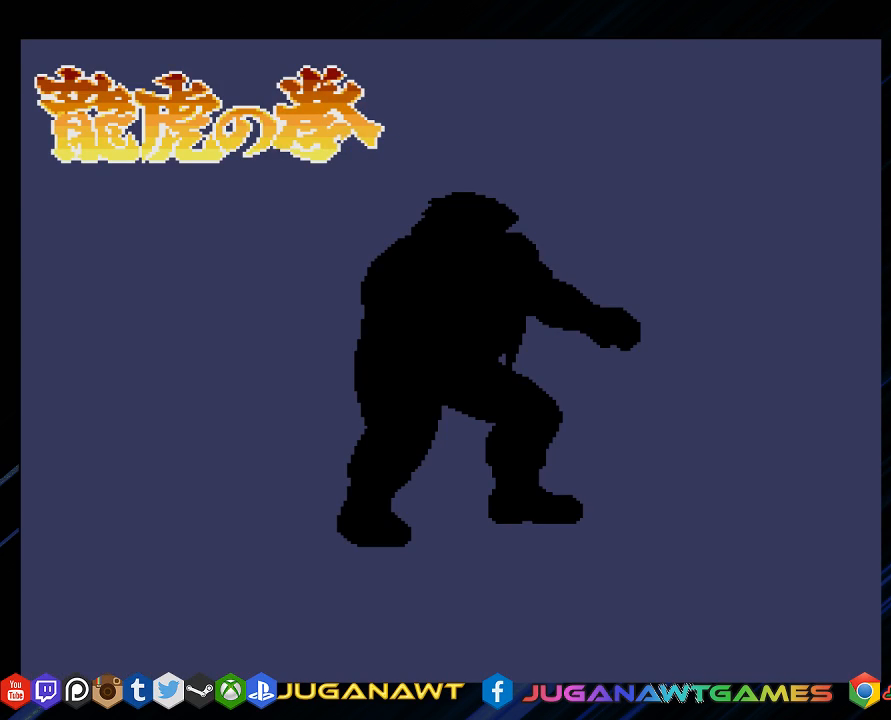
{"buttons": [], "left_stick": "center", "right_stick": "center", "events": []}
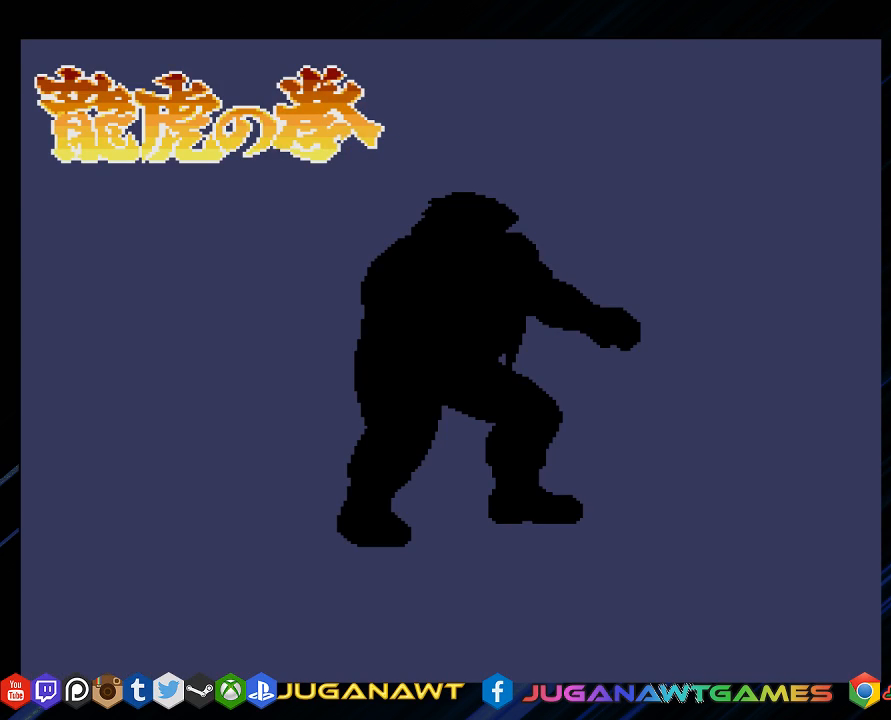
{"buttons": [], "left_stick": "center", "right_stick": "center", "events": []}
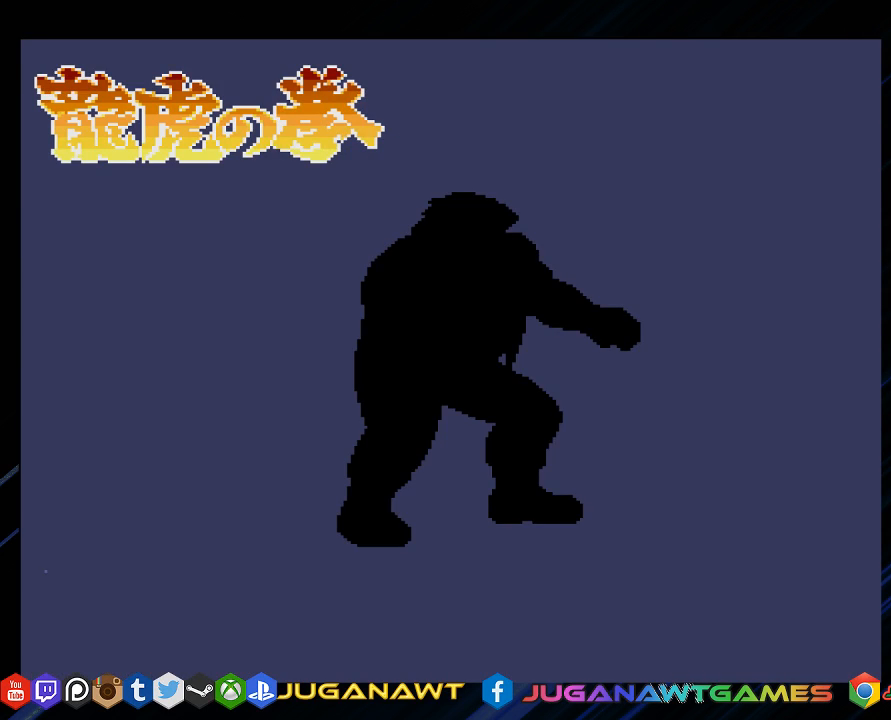
{"buttons": [], "left_stick": "center", "right_stick": "center", "events": [[17, "CROSS", "down"], [67, "CROSS", "up"]]}
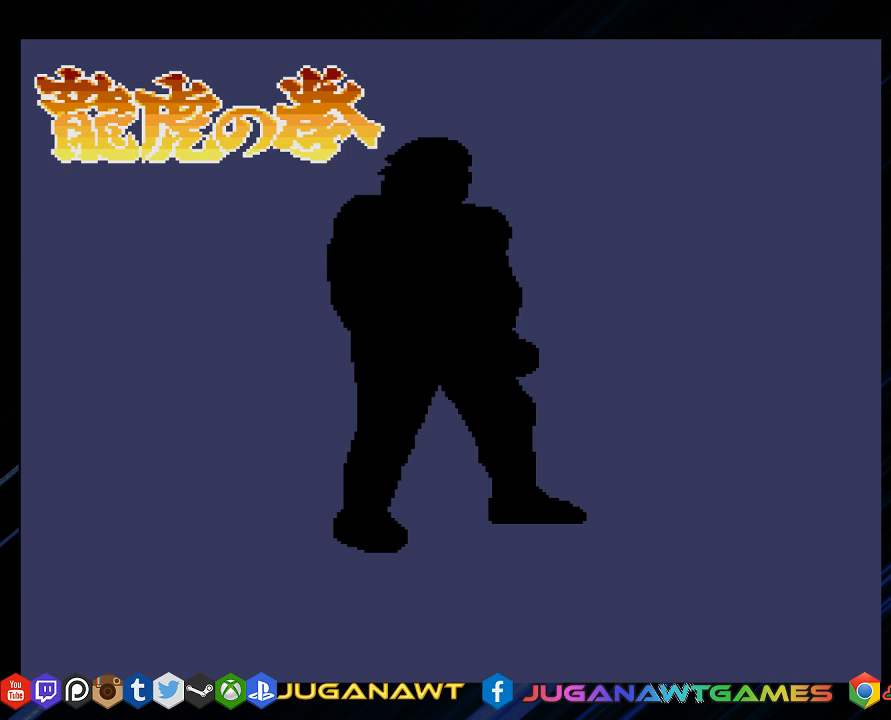
{"buttons": ["CROSS", "CIRCLE"], "left_stick": "center", "right_stick": "center", "events": [[133, "CROSS", "down"], [333, "CIRCLE", "down"]]}